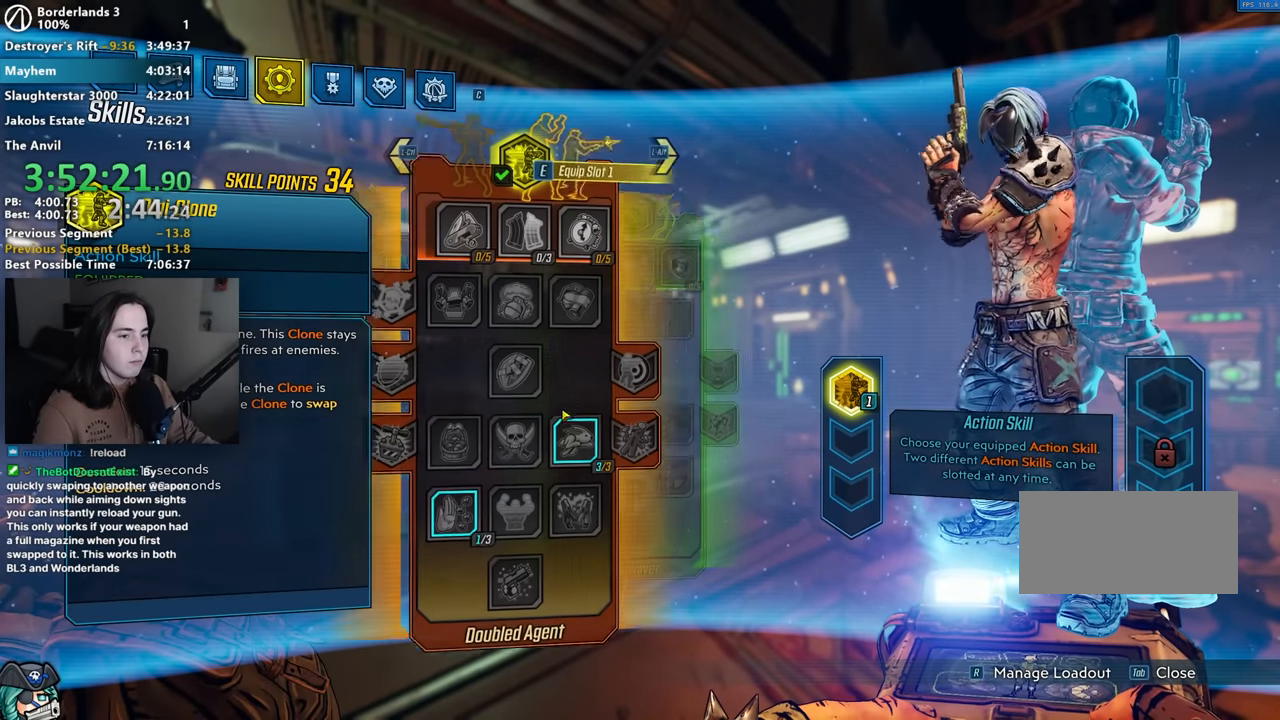
Gameplay with keyboard and mouse; each line is a JSON object with the keys and mouse buttons held at the frame after it. "events" lists presses ("down") and releases ("up") of "1", "2", "3", "4", "5", "a", "alt", "b", "c", "caps_lock", "ctrl", "d", "down", "e", "f", "g", "left", "q", "r", "right", "s", "shift", "space", "t", "tab", "up", "v", "w", "x", "z", "mouse_left", "mouse_middle", "mouse_right", "mouse_mb4", "mouse_mb5", "mouse_wheel_up" and "mouse_wheel_down" between this image and that frame as [ms after this image, input, new state], when the widget could be followed in between. "mouse_left", "mouse_middle", "mouse_right", "mouse_mb4", "mouse_mb5", "mouse_wheel_up", "mouse_wheel_down" = the "left", "middle", "right", "mb4", "mb5", "wheel_up", "wheel_down" buttons of the "mouse" list. No other keys are recorded. Not read: mouse_move other_keys.
{"keys": [], "mouse": [], "events": []}
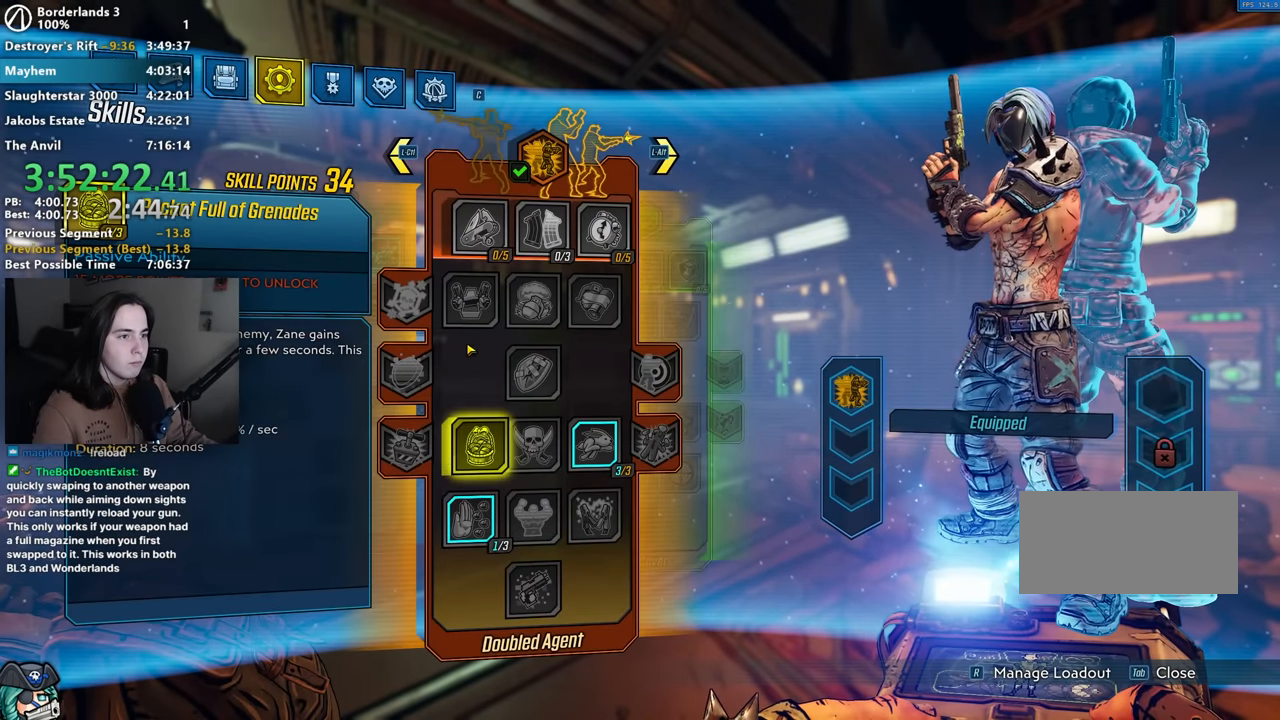
{"keys": ["alt"], "mouse": [], "events": [[467, "alt", "down"]]}
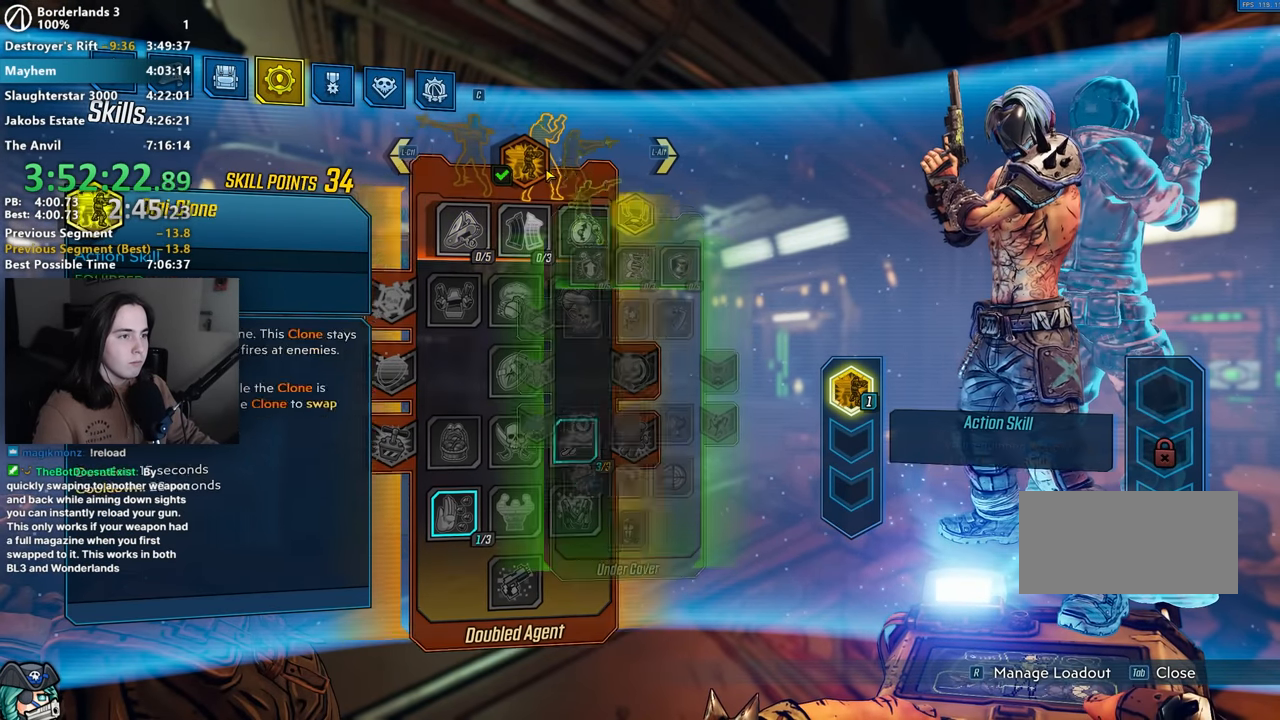
{"keys": ["alt"], "mouse": [], "events": [[17, "alt", "up"], [117, "alt", "down"], [167, "alt", "up"], [500, "alt", "down"]]}
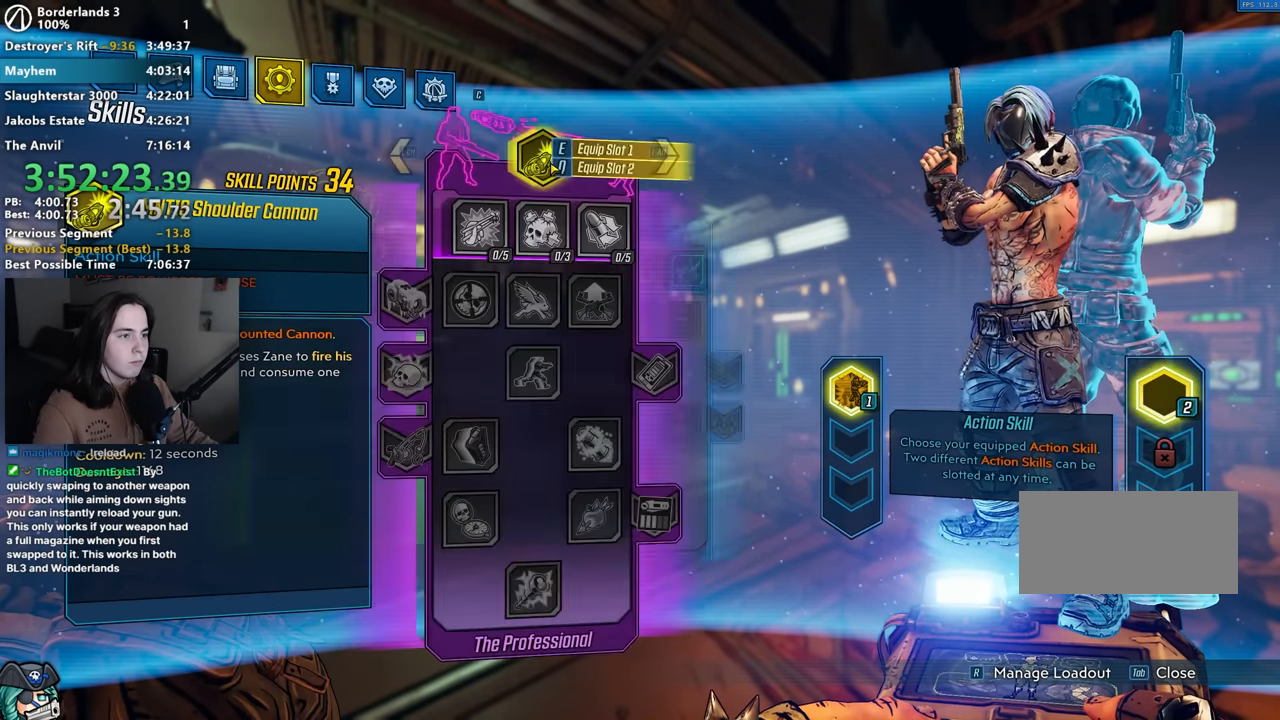
{"keys": [], "mouse": [], "events": [[50, "alt", "up"]]}
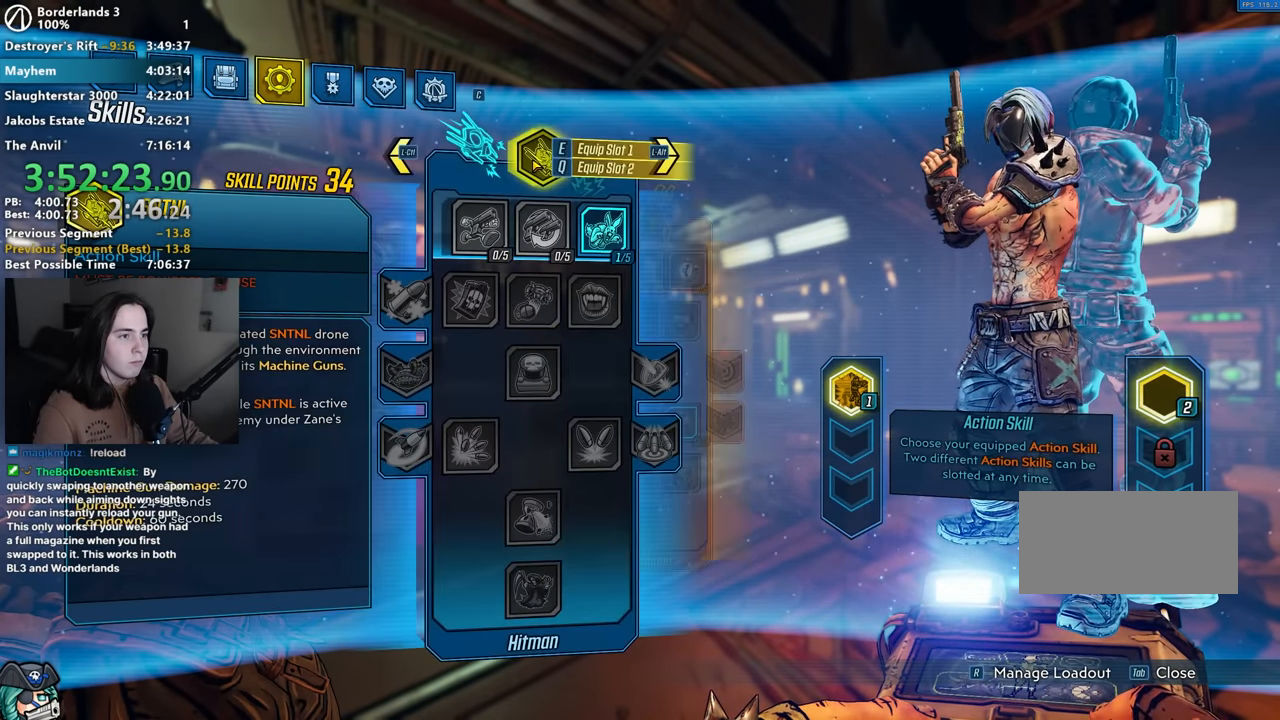
{"keys": [], "mouse": [], "events": [[384, "ctrl", "down"], [484, "ctrl", "up"]]}
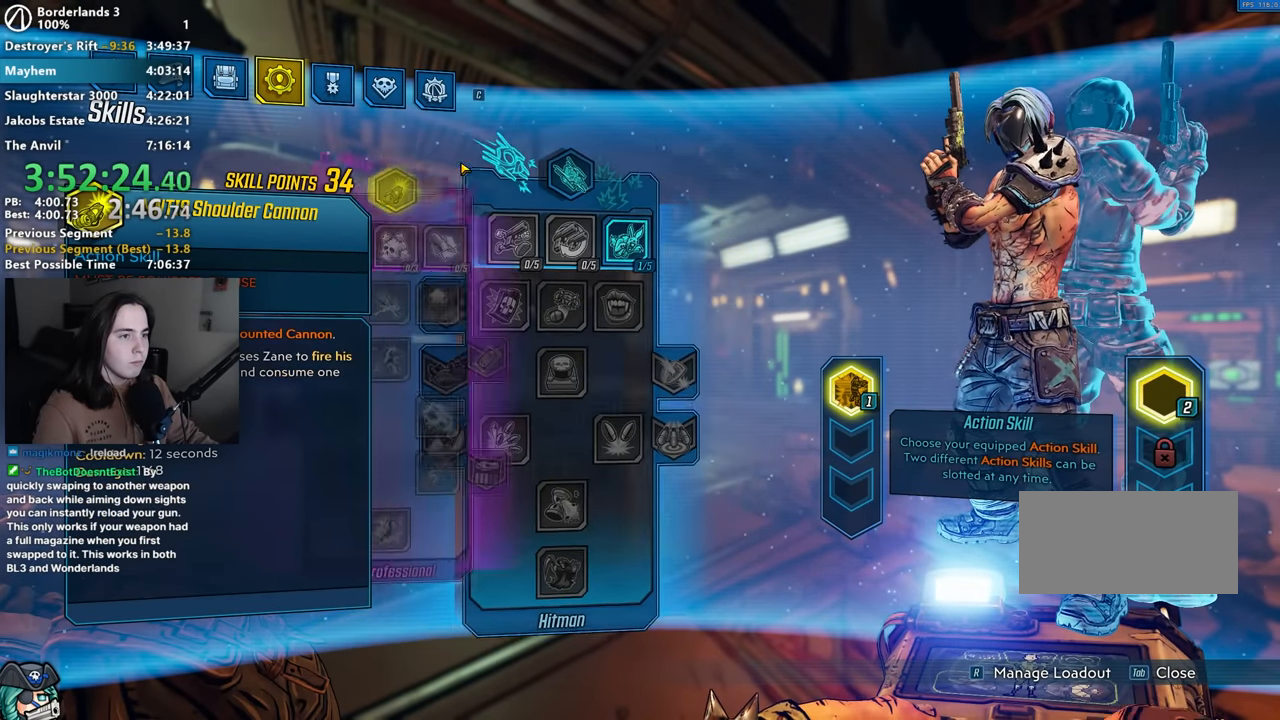
{"keys": [], "mouse": [], "events": [[300, "q", "down"], [450, "q", "up"]]}
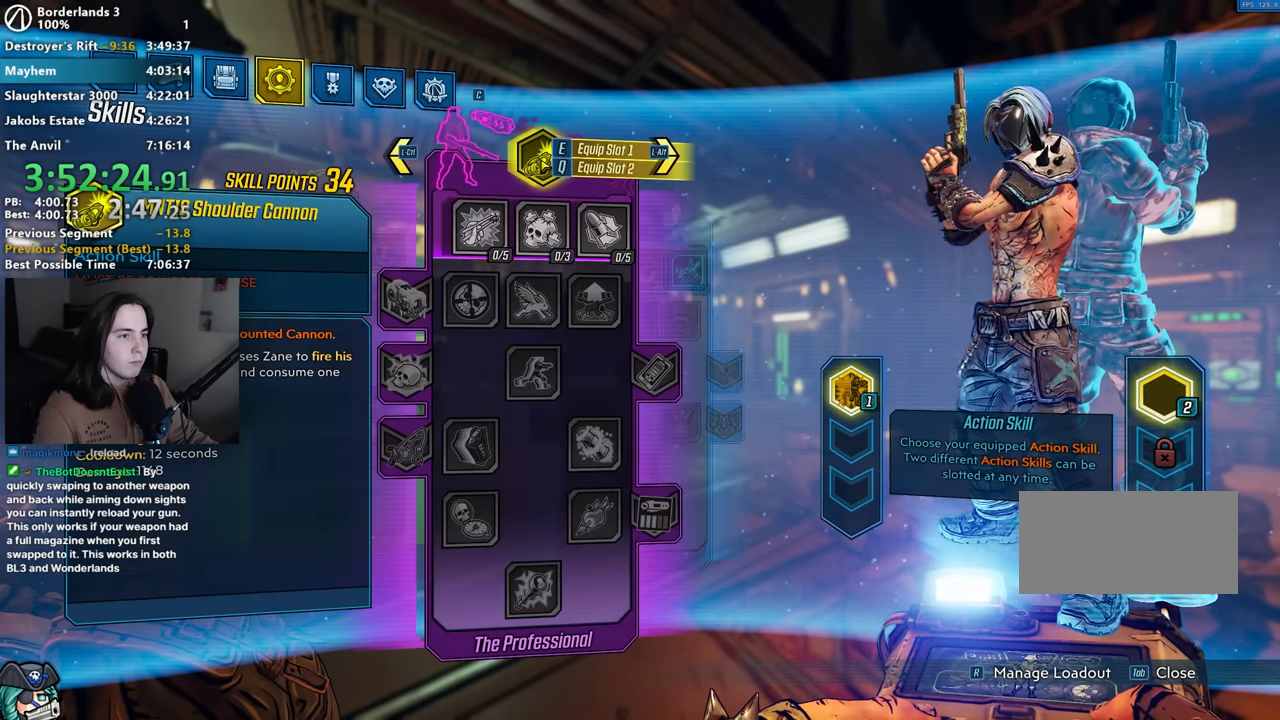
{"keys": [], "mouse": [], "events": [[84, "alt", "down"], [134, "alt", "up"]]}
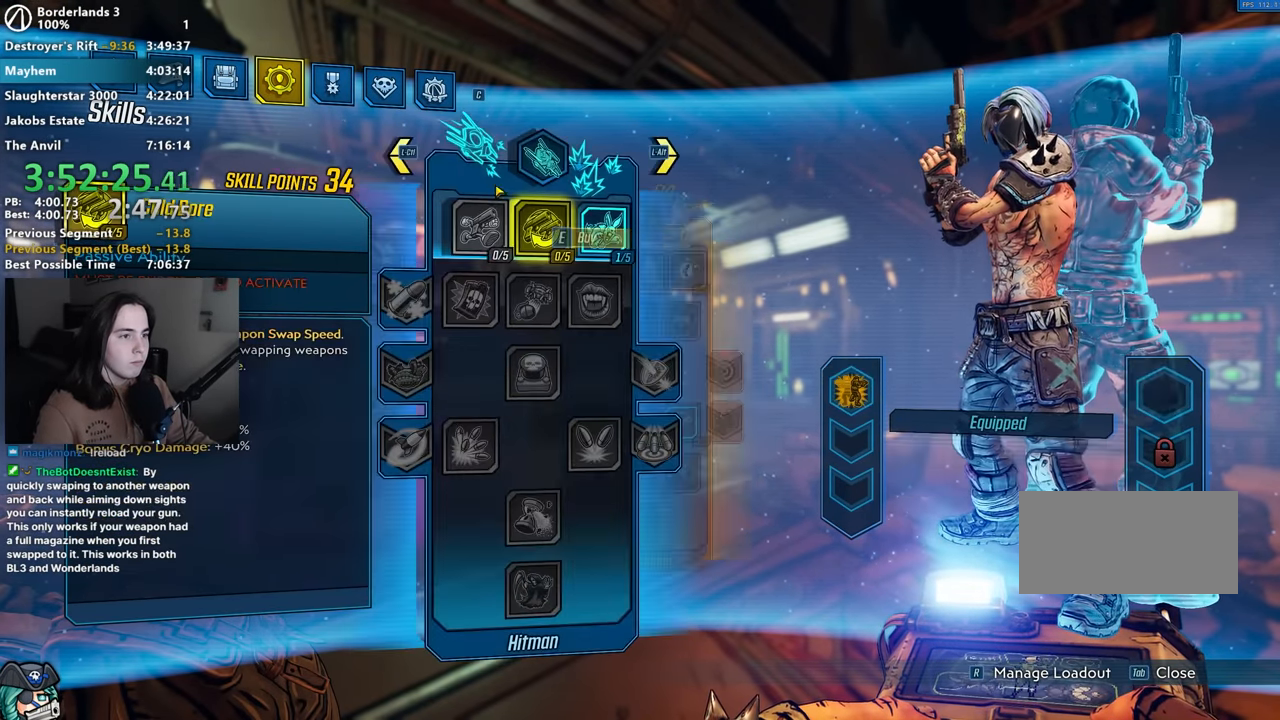
{"keys": [], "mouse": [], "events": [[150, "ctrl", "down"], [250, "ctrl", "up"]]}
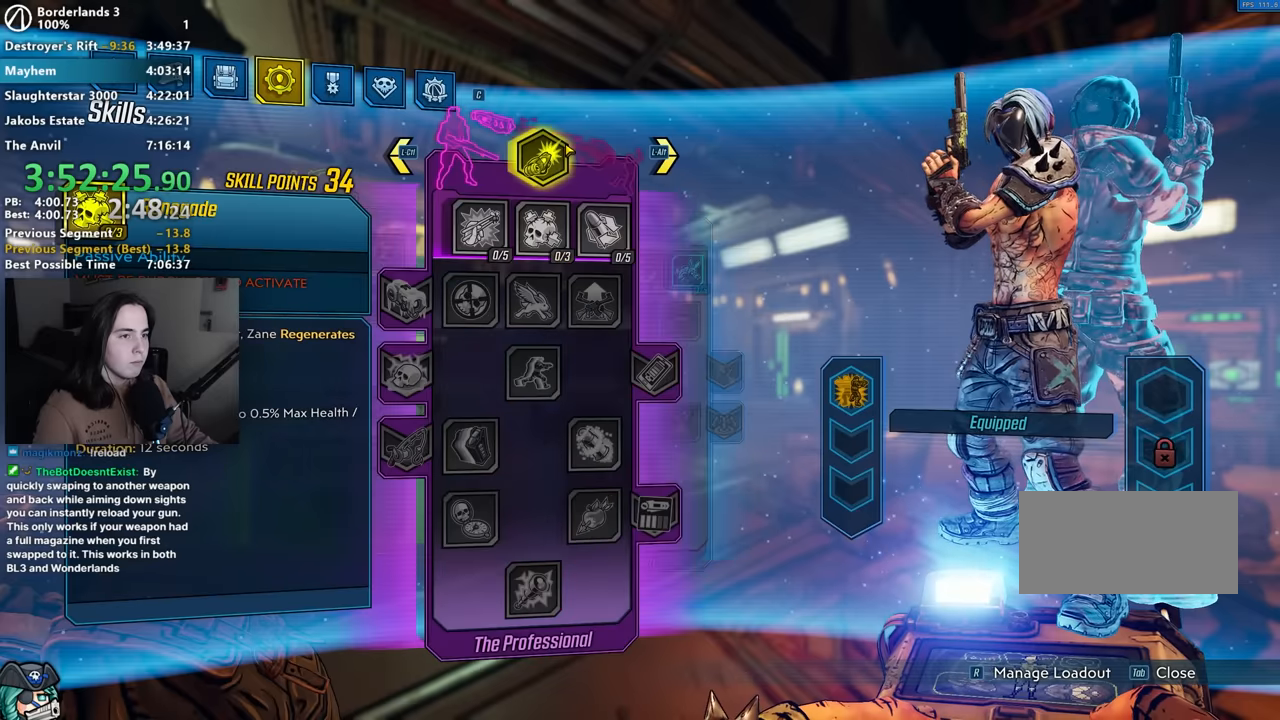
{"keys": [], "mouse": [], "events": [[434, "q", "down"], [500, "q", "up"]]}
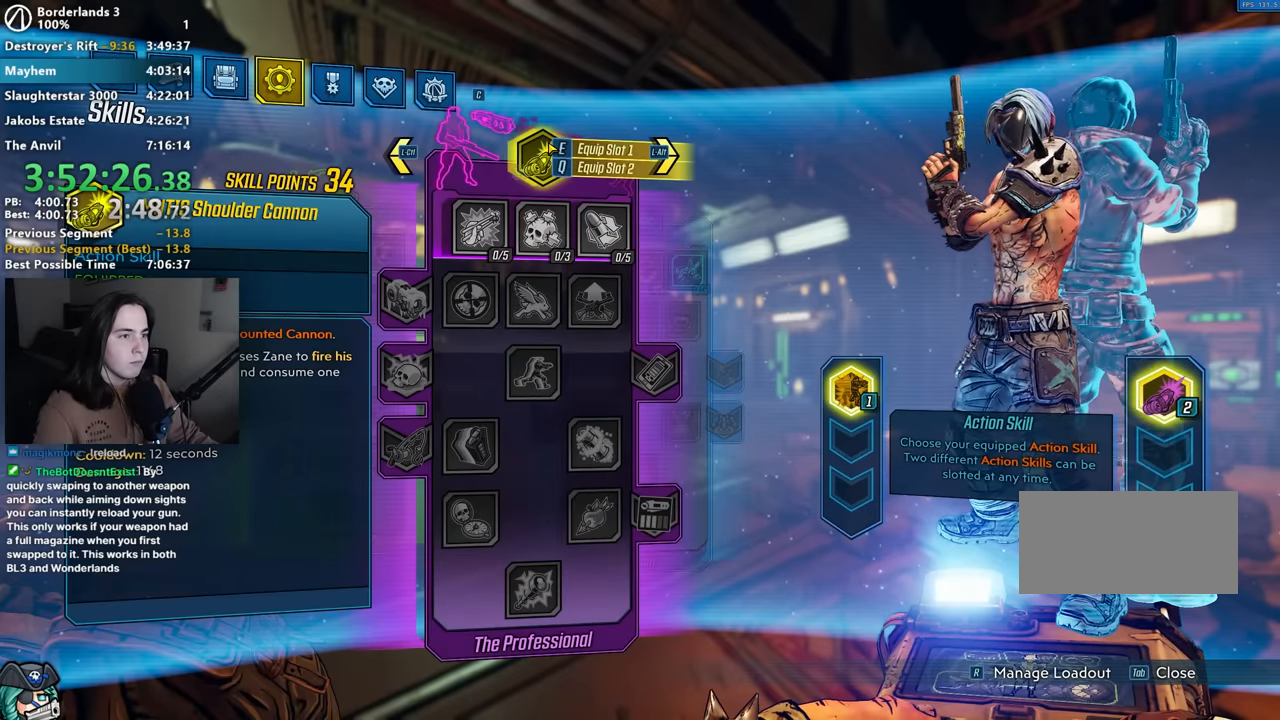
{"keys": [], "mouse": [], "events": [[184, "alt", "down"], [234, "alt", "up"]]}
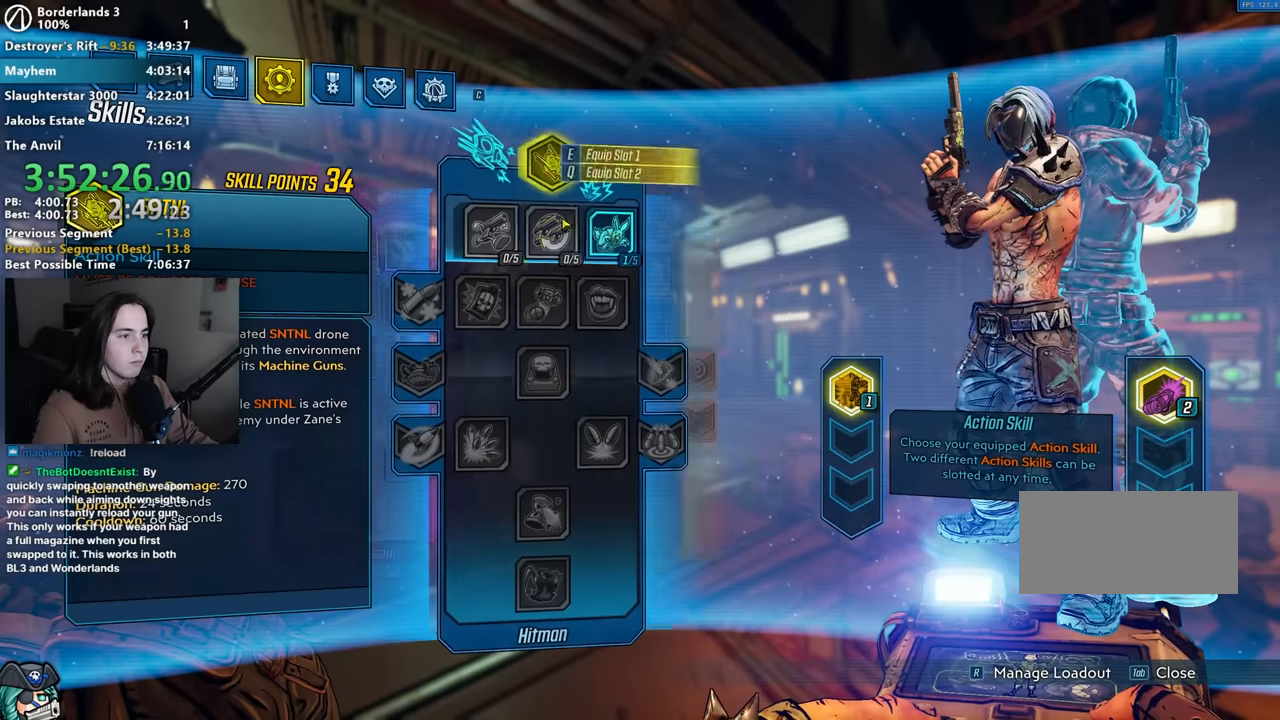
{"keys": [], "mouse": [], "events": []}
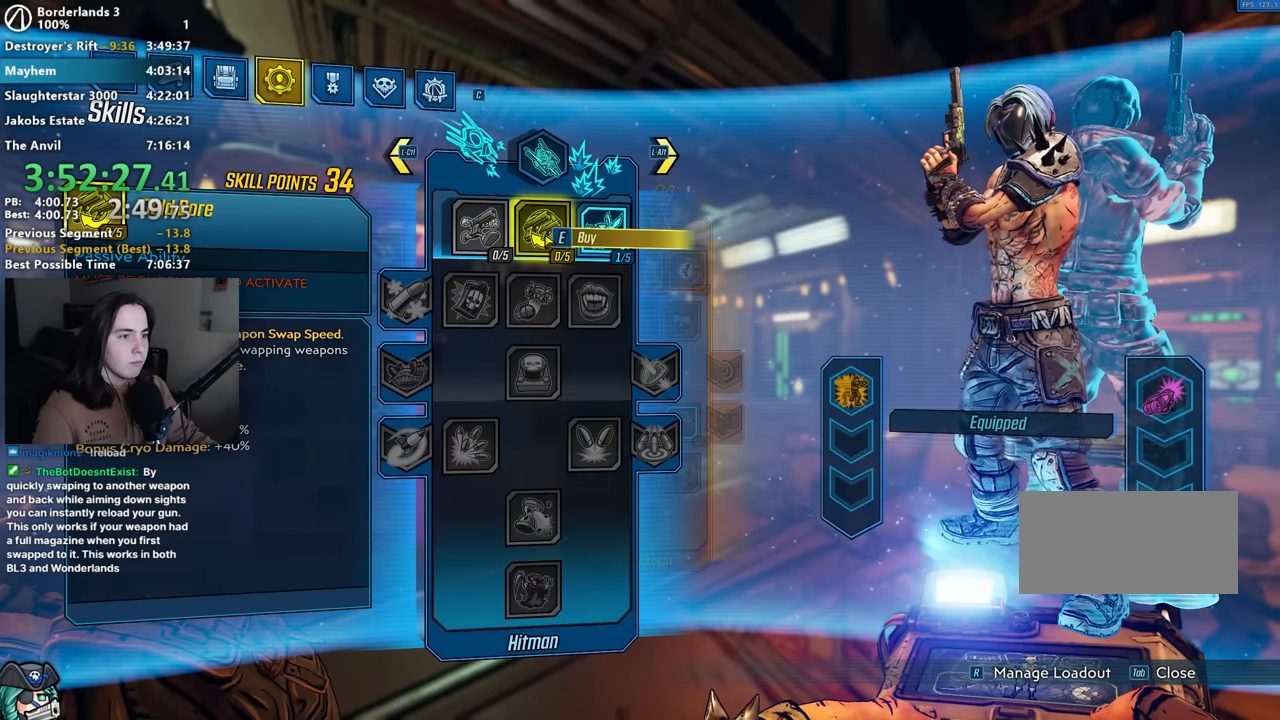
{"keys": [], "mouse": [], "events": [[84, "mouse_left", "down"], [134, "mouse_left", "up"], [167, "mouse_left", "down"], [217, "mouse_left", "up"], [250, "mouse_left", "down"], [300, "mouse_left", "up"], [350, "mouse_left", "down"], [400, "mouse_left", "up"]]}
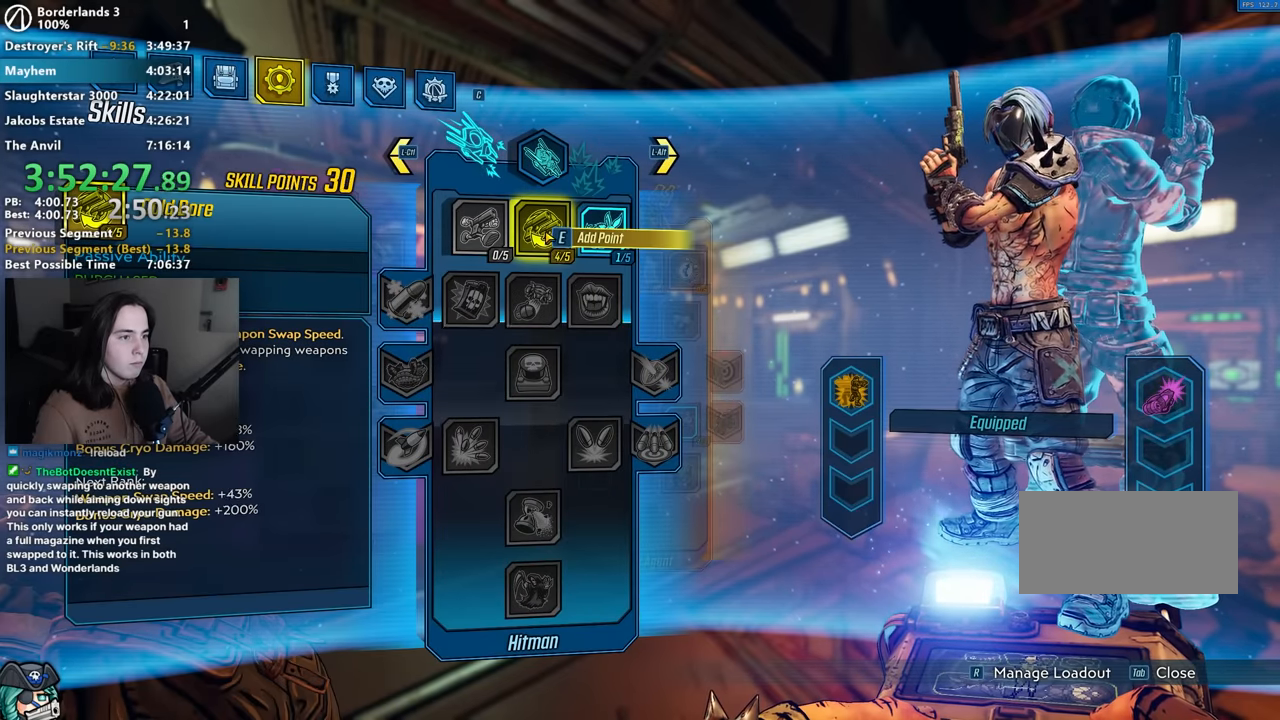
{"keys": ["alt"], "mouse": [], "events": [[467, "alt", "down"]]}
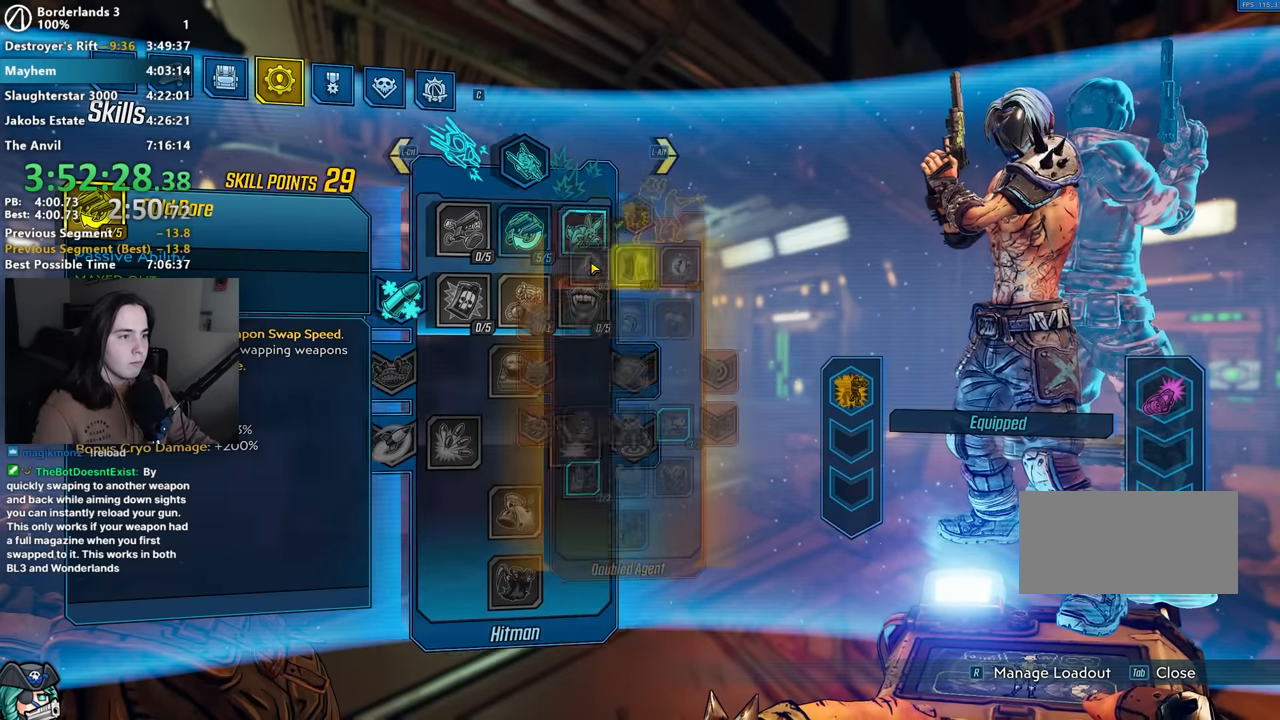
{"keys": [], "mouse": [], "events": [[67, "alt", "up"]]}
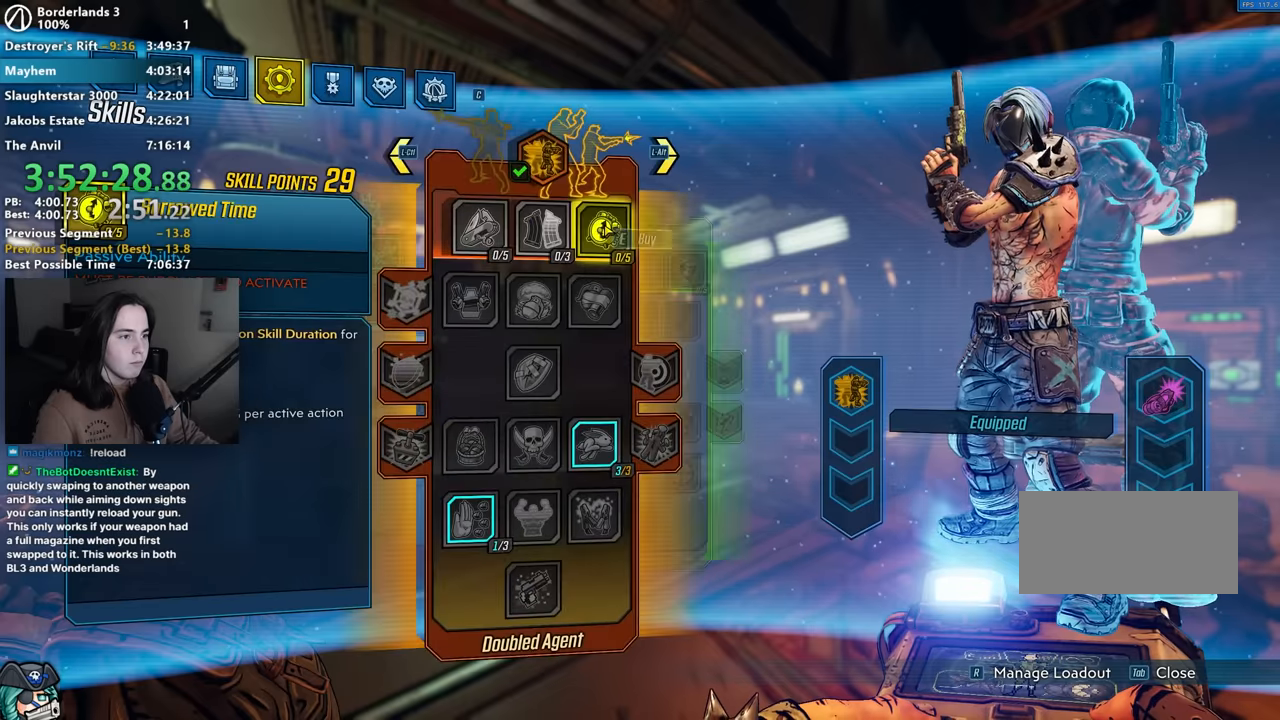
{"keys": [], "mouse": ["left"], "events": [[117, "mouse_left", "down"], [167, "mouse_left", "up"], [217, "mouse_left", "down"], [267, "mouse_left", "up"], [317, "mouse_left", "down"], [350, "mouse_left", "up"], [500, "mouse_left", "down"]]}
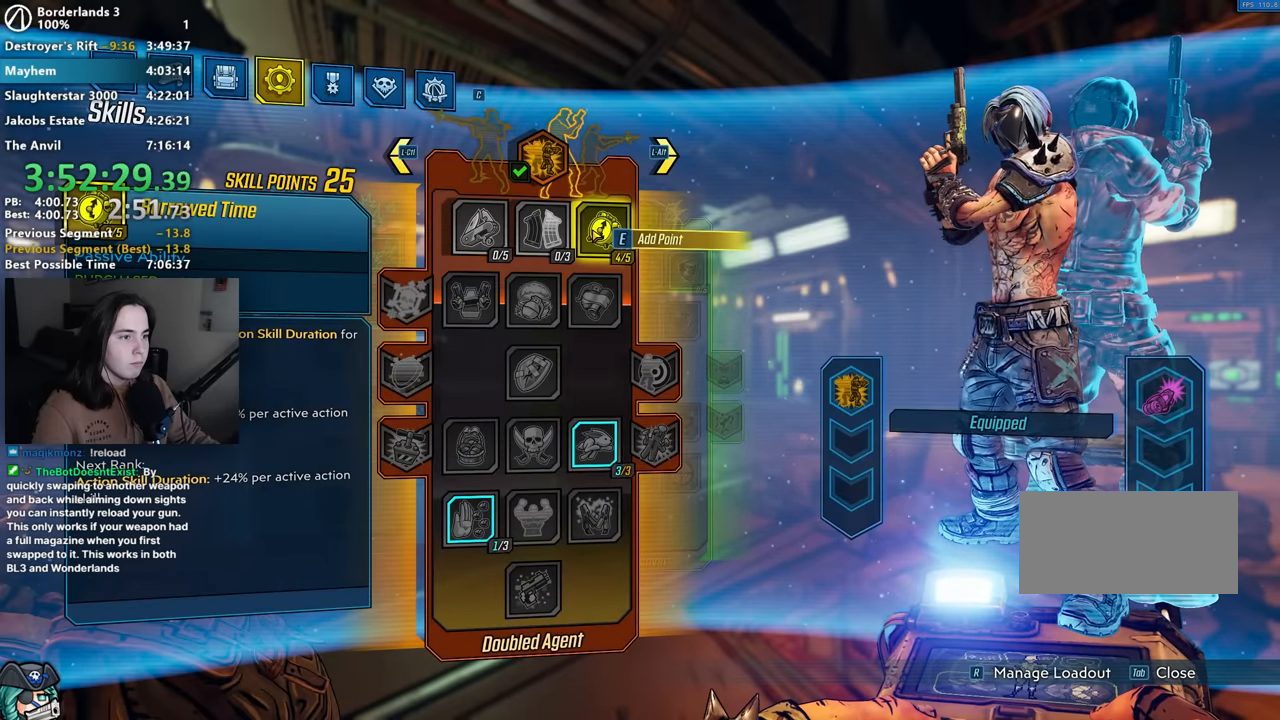
{"keys": [], "mouse": [], "events": [[50, "mouse_left", "up"], [134, "mouse_left", "down"], [184, "mouse_left", "up"], [234, "mouse_left", "down"], [267, "mouse_left", "up"], [317, "mouse_left", "down"], [367, "mouse_left", "up"], [417, "mouse_left", "down"], [467, "mouse_left", "up"]]}
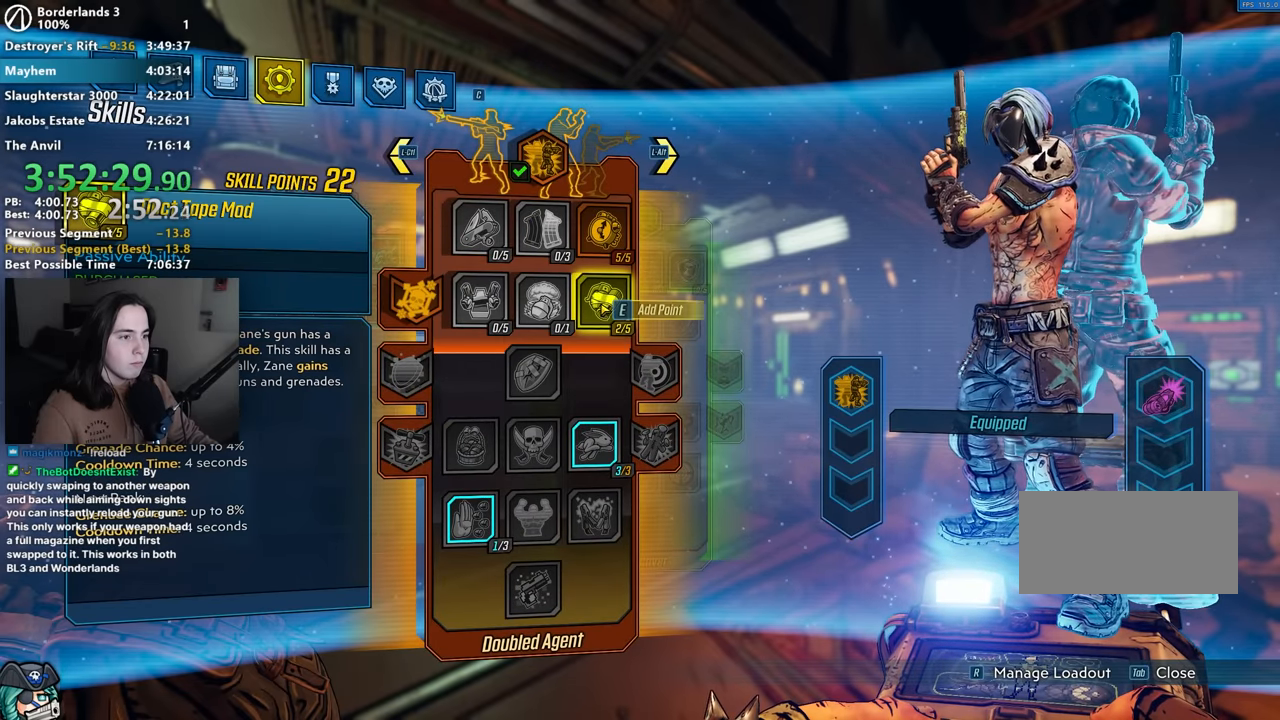
{"keys": [], "mouse": [], "events": [[150, "mouse_left", "down"], [200, "mouse_left", "up"], [250, "mouse_left", "down"], [300, "mouse_left", "up"], [334, "mouse_left", "down"], [384, "mouse_left", "up"]]}
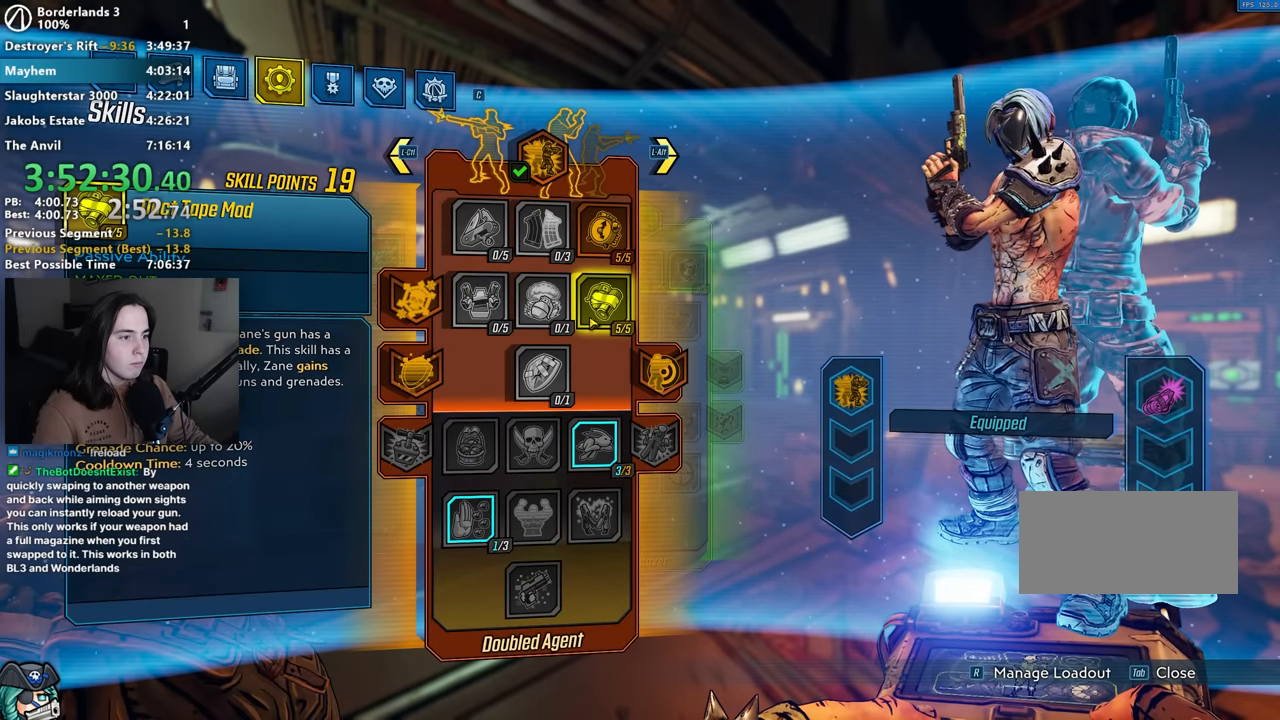
{"keys": [], "mouse": []}
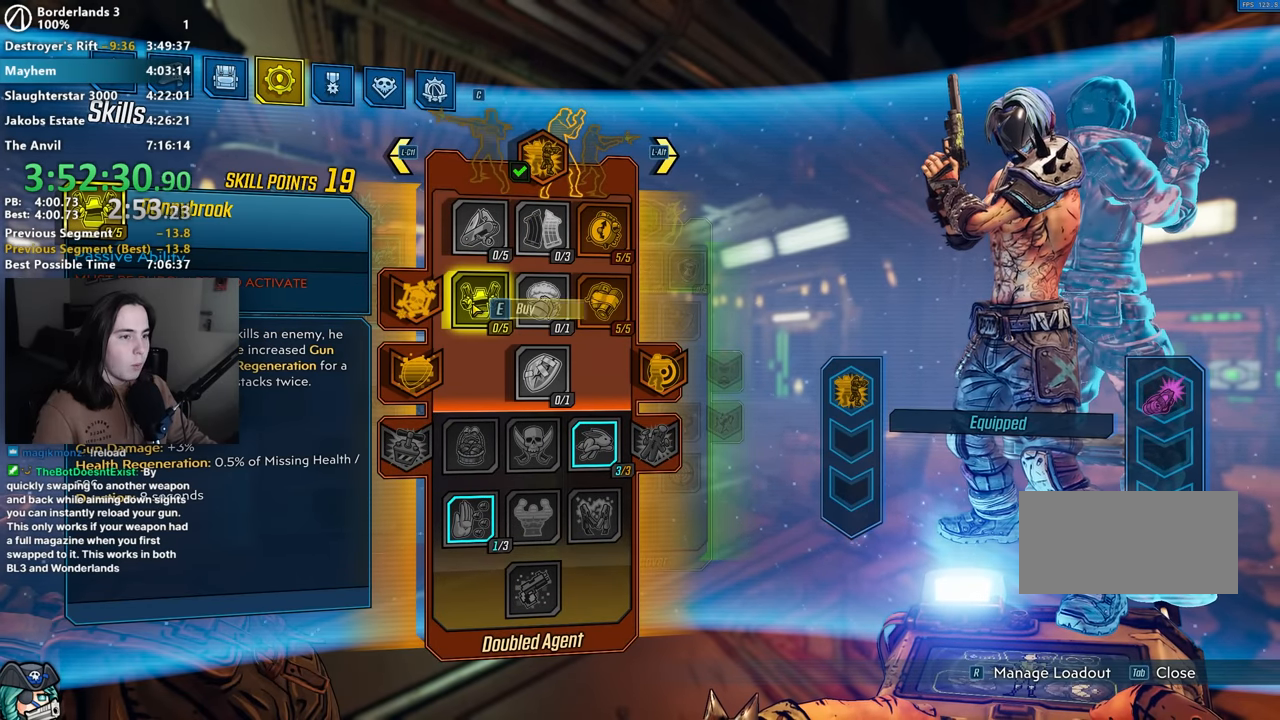
{"keys": [], "mouse": [], "events": []}
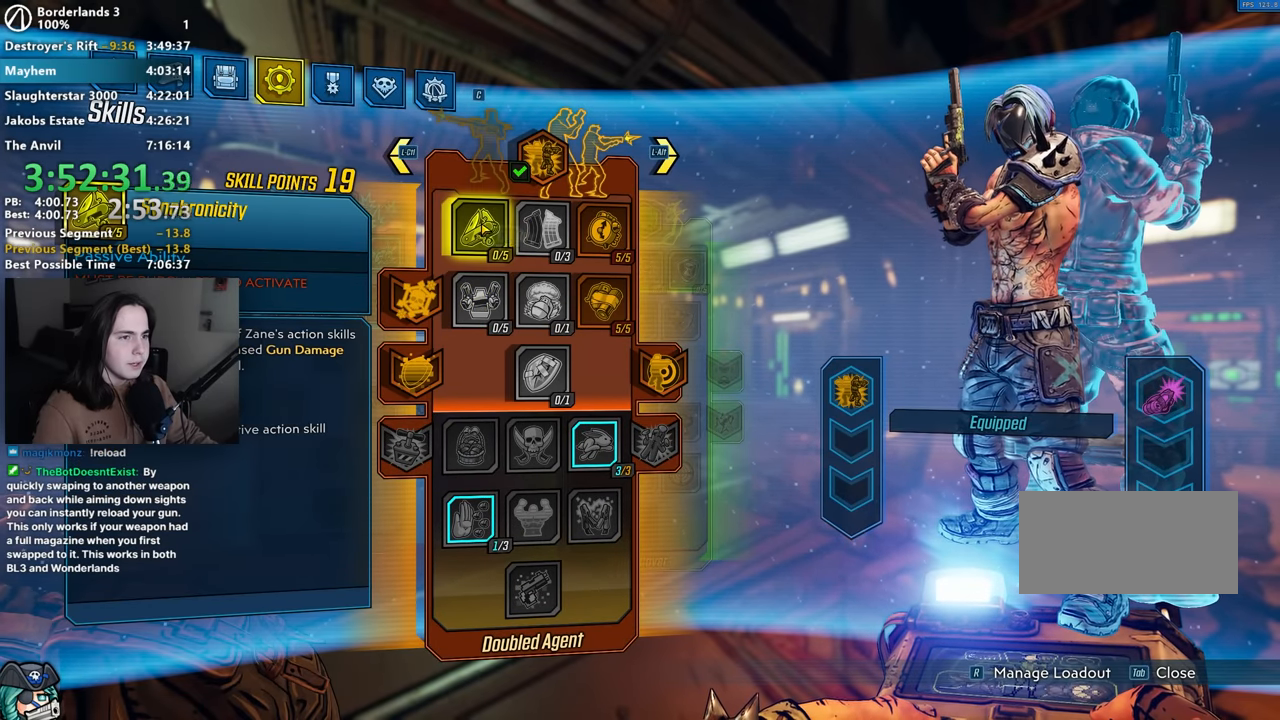
{"keys": [], "mouse": [], "events": []}
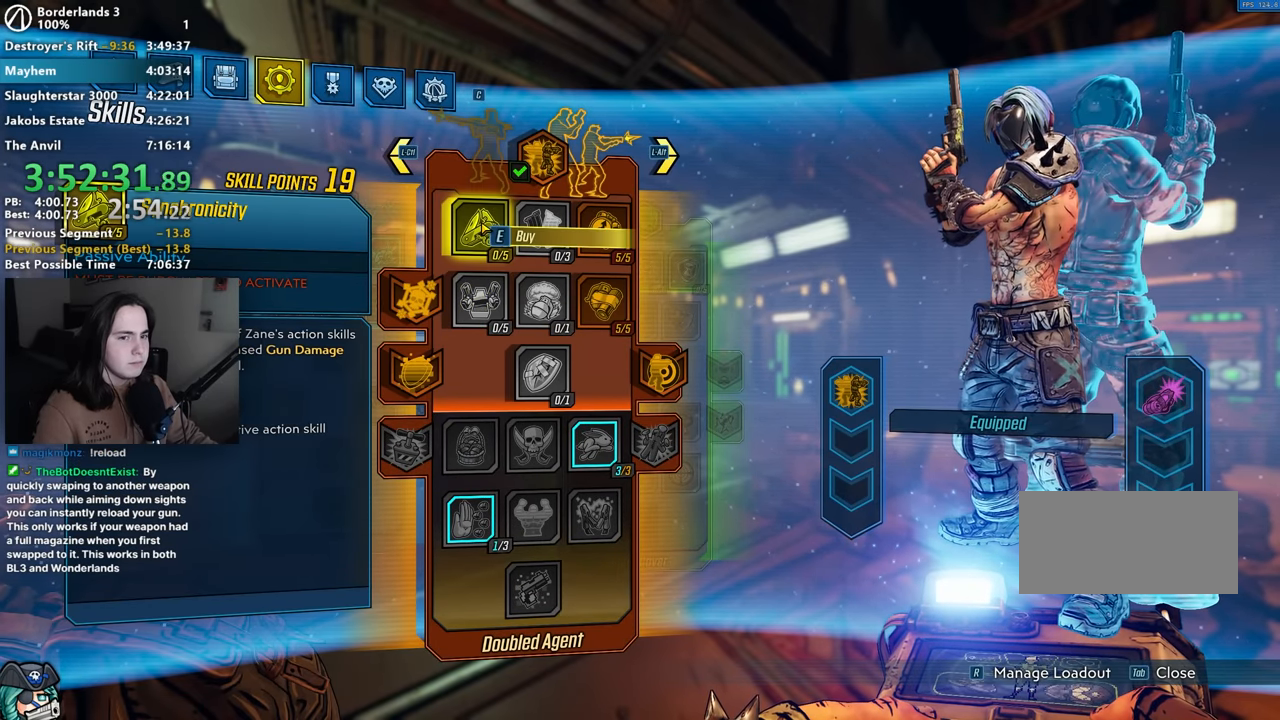
{"keys": [], "mouse": [], "events": []}
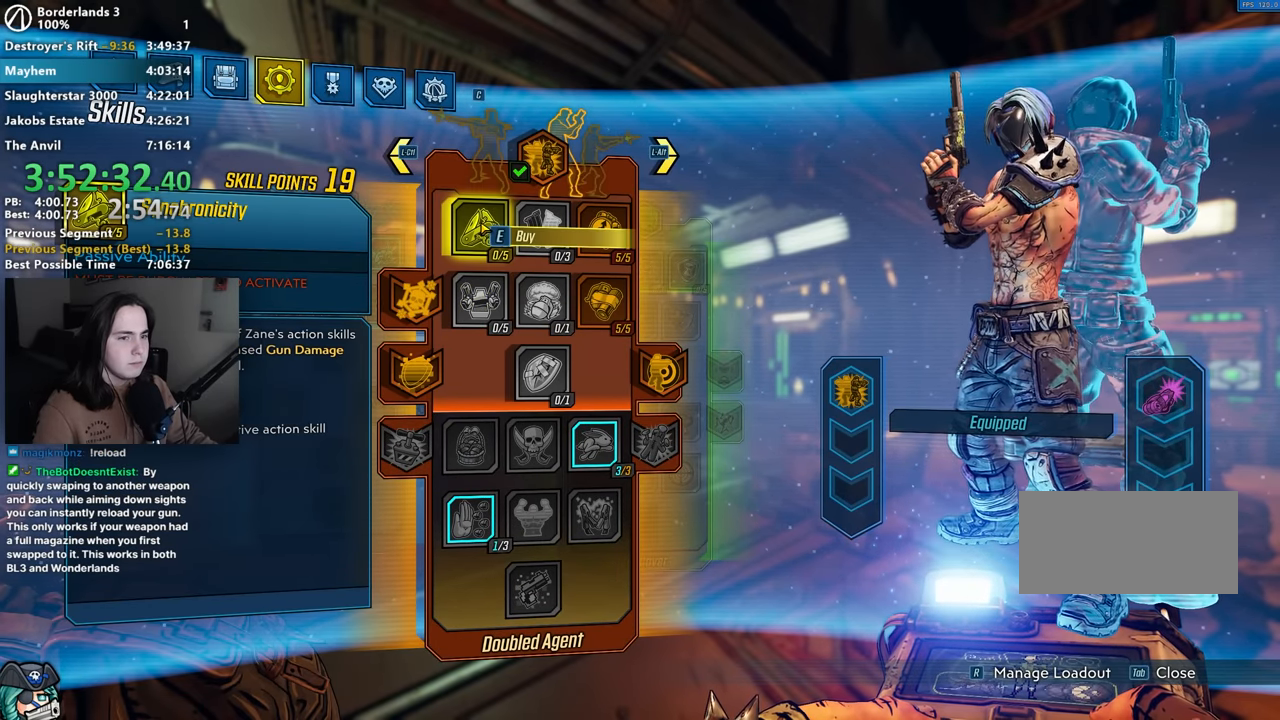
{"keys": [], "mouse": [], "events": []}
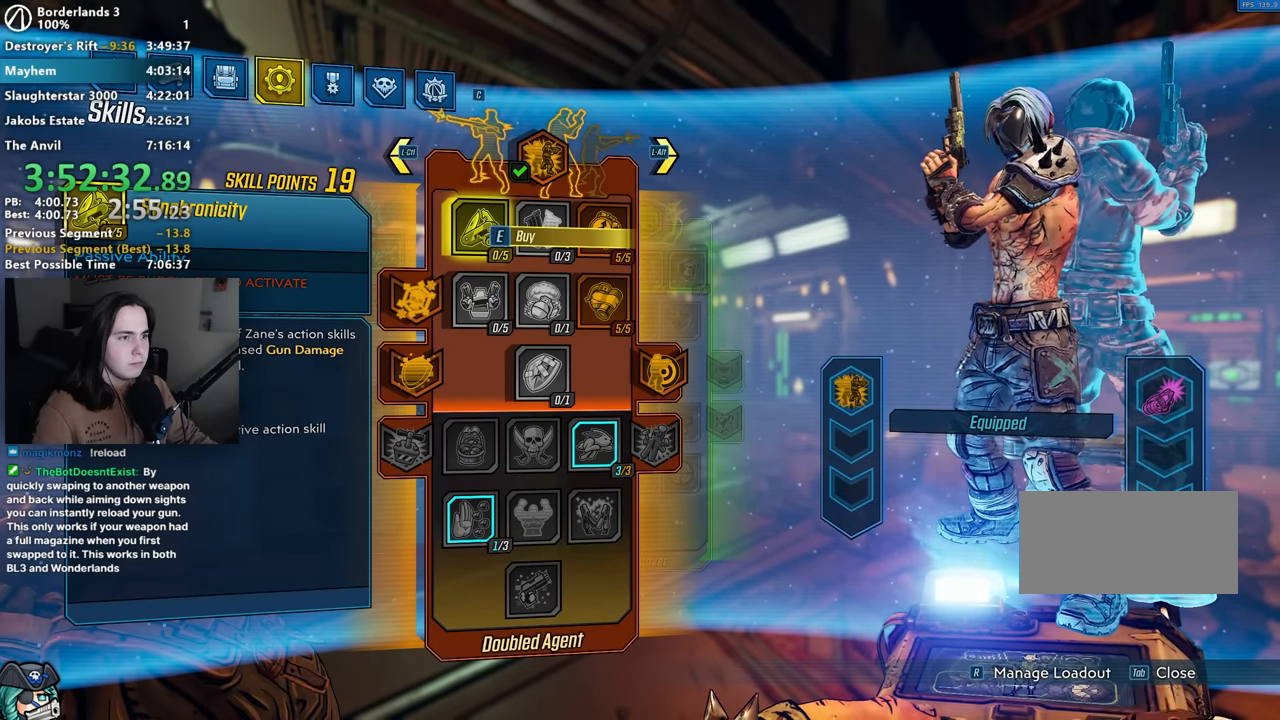
{"keys": [], "mouse": [], "events": []}
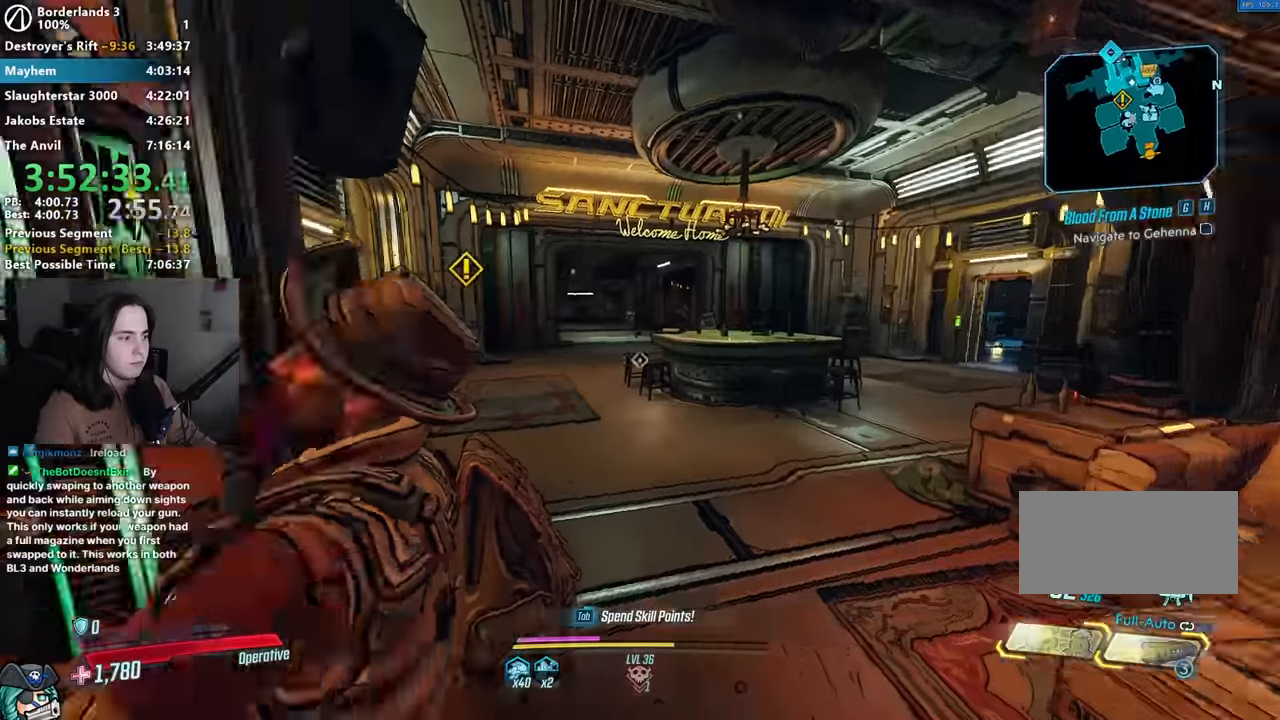
{"keys": [], "mouse": [], "events": [[33, "a", "down"], [133, "mouse_left", "down"], [166, "mouse_left", "up"], [250, "a", "up"]]}
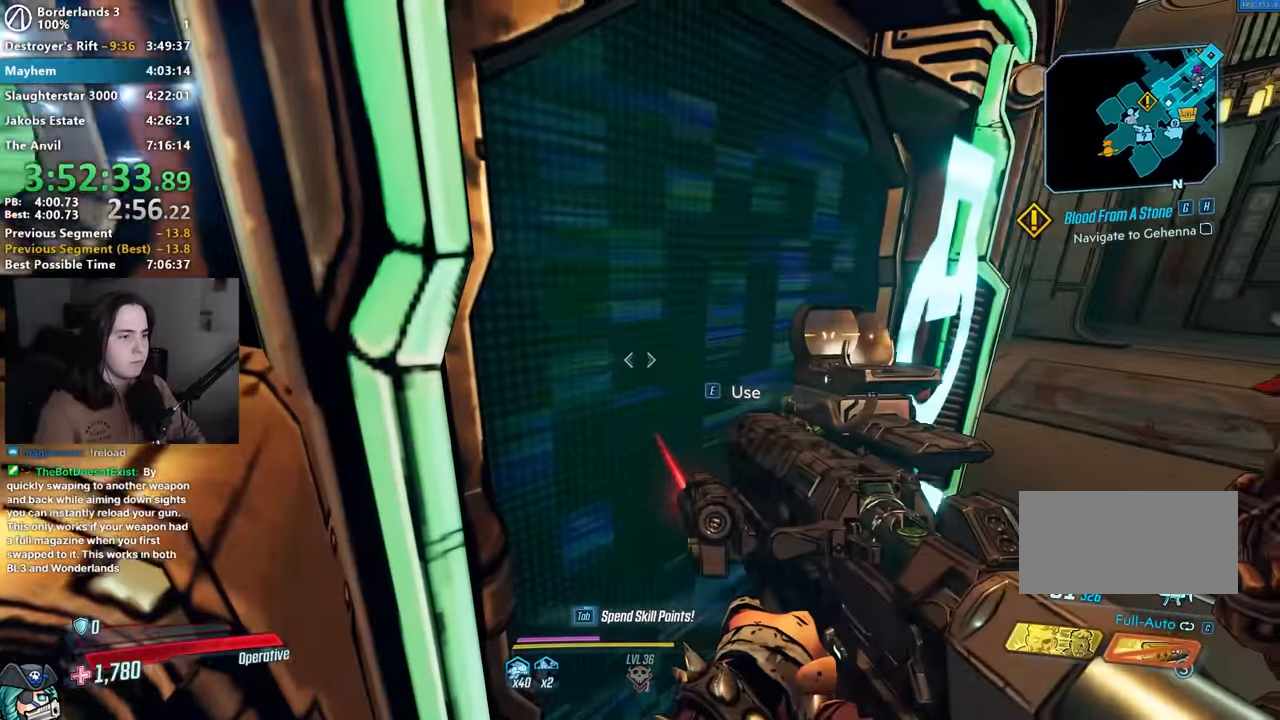
{"keys": [], "mouse": [], "events": [[50, "s", "down"], [233, "s", "up"]]}
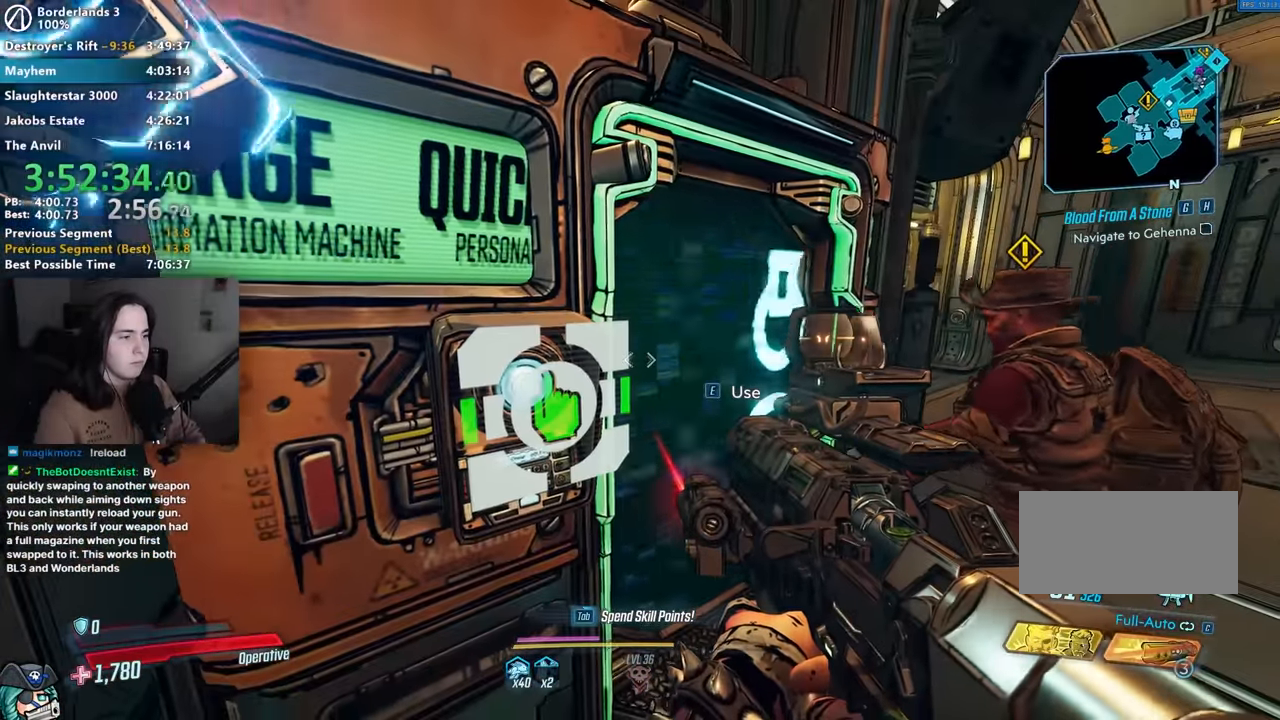
{"keys": [], "mouse": [], "events": [[383, "s", "down"], [433, "s", "up"]]}
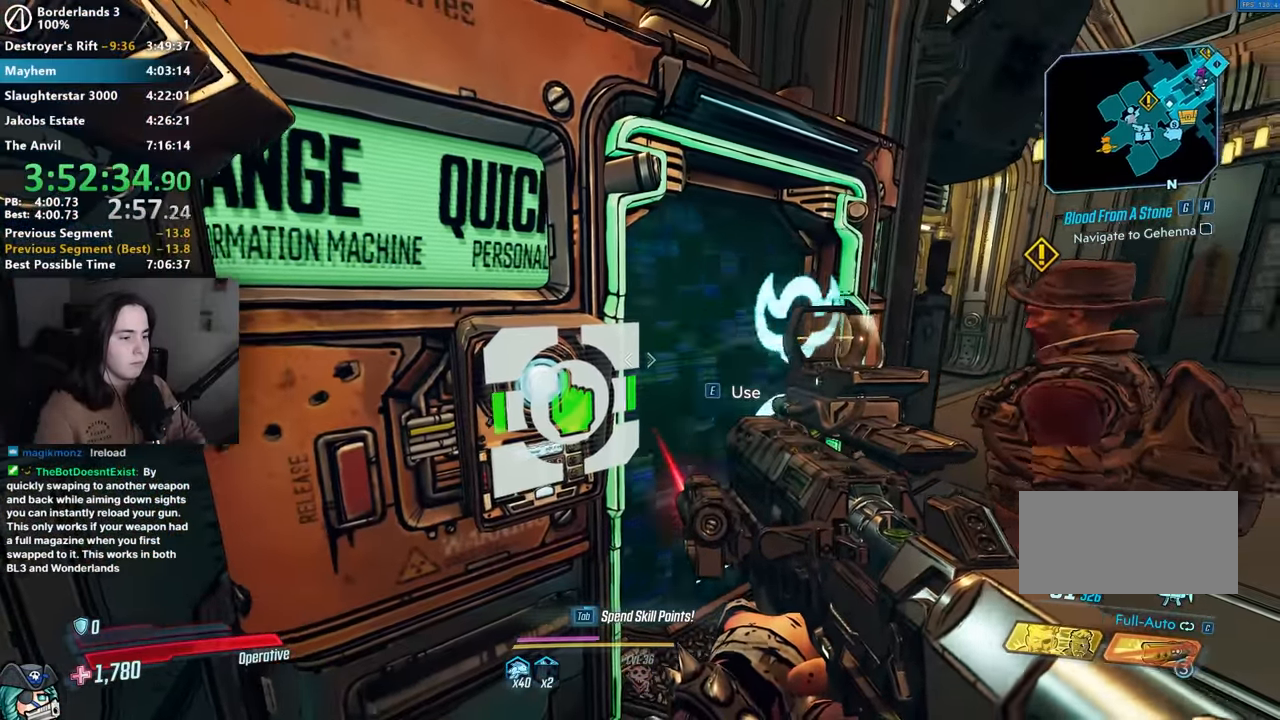
{"keys": [], "mouse": [], "events": []}
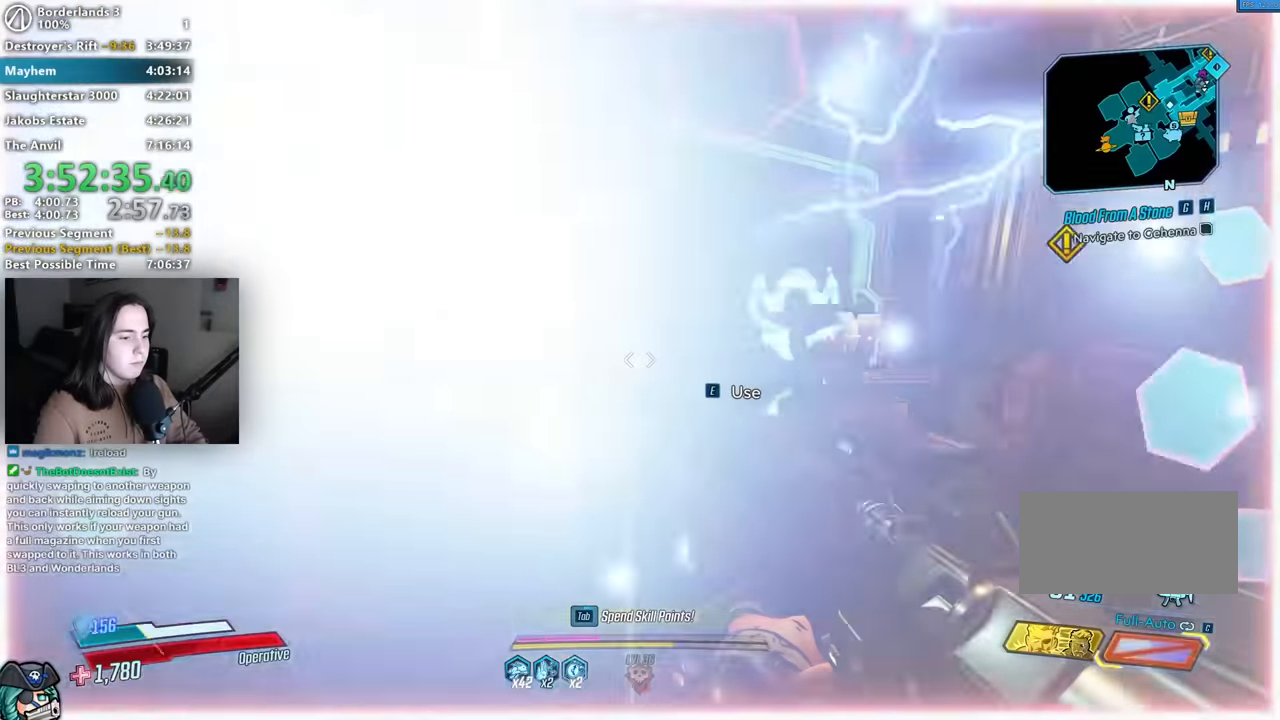
{"keys": ["e"], "mouse": [], "events": [[466, "e", "down"]]}
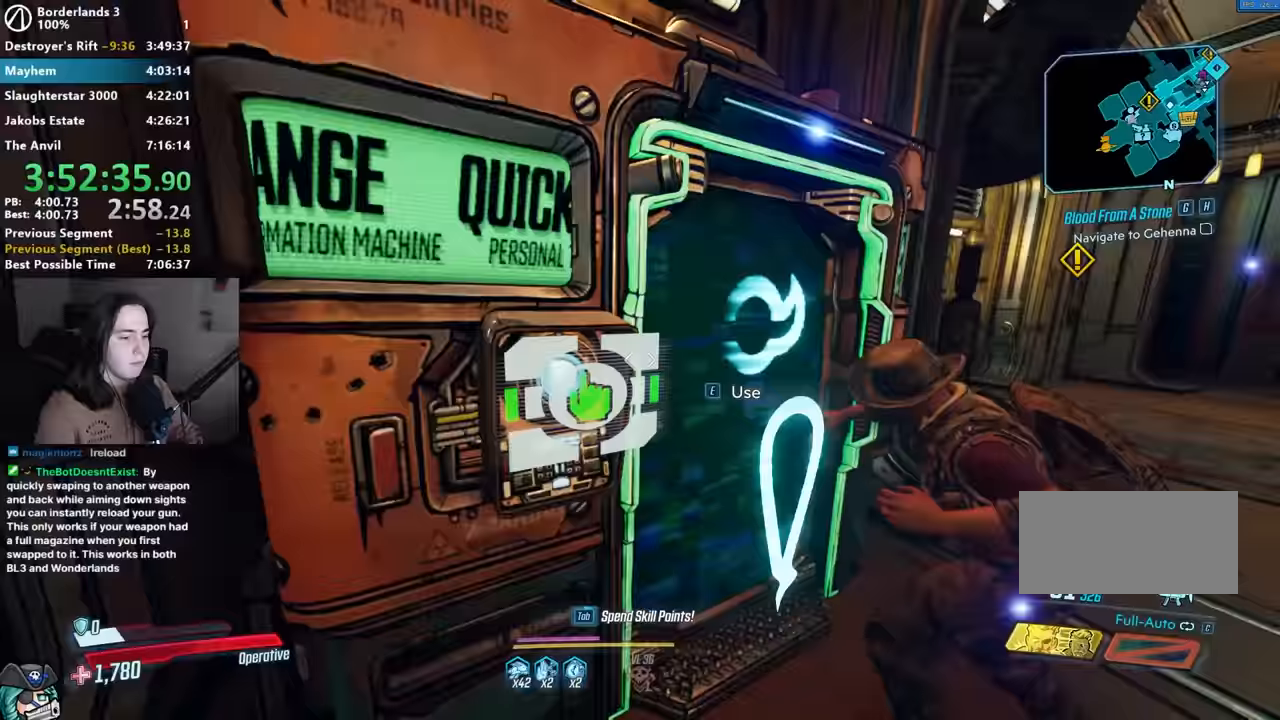
{"keys": ["e"], "mouse": [], "events": [[16, "e", "up"], [200, "down", "down"], [250, "down", "up"], [250, "e", "down"], [333, "e", "up"], [383, "left", "down"], [433, "e", "down"], [433, "left", "up"]]}
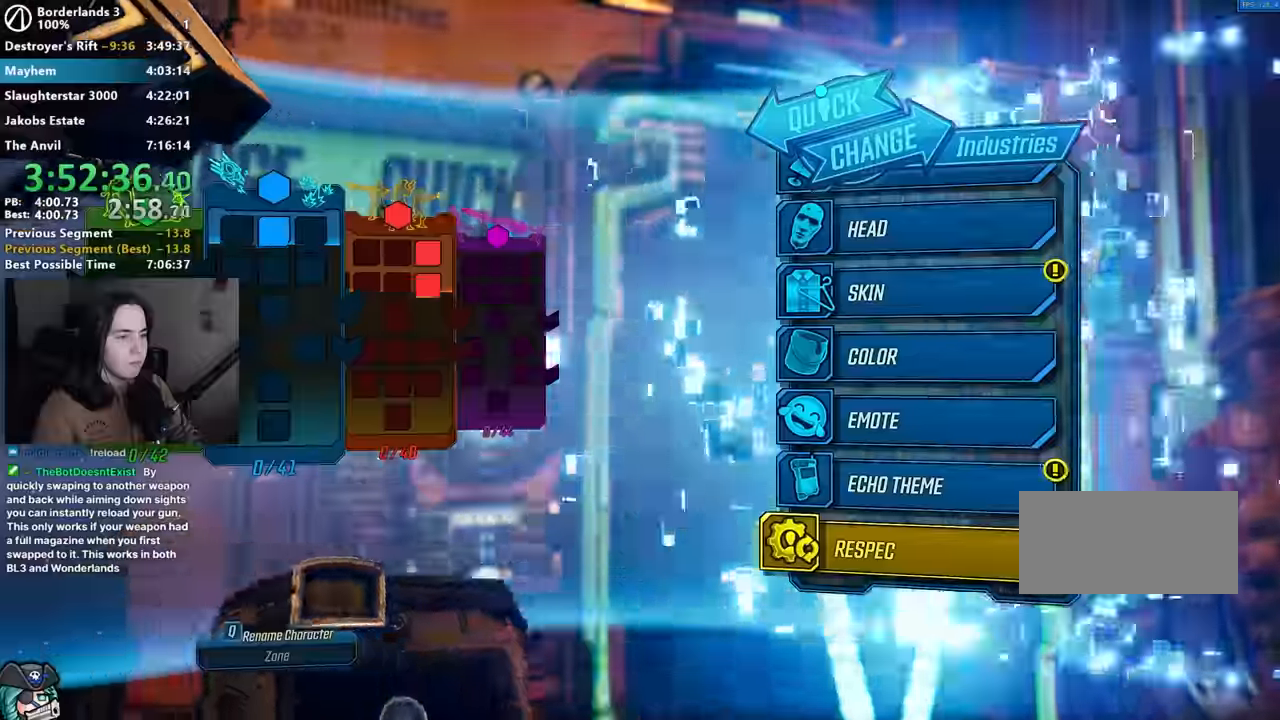
{"keys": [], "mouse": [], "events": [[100, "e", "up"], [316, "tab", "down"], [400, "tab", "up"]]}
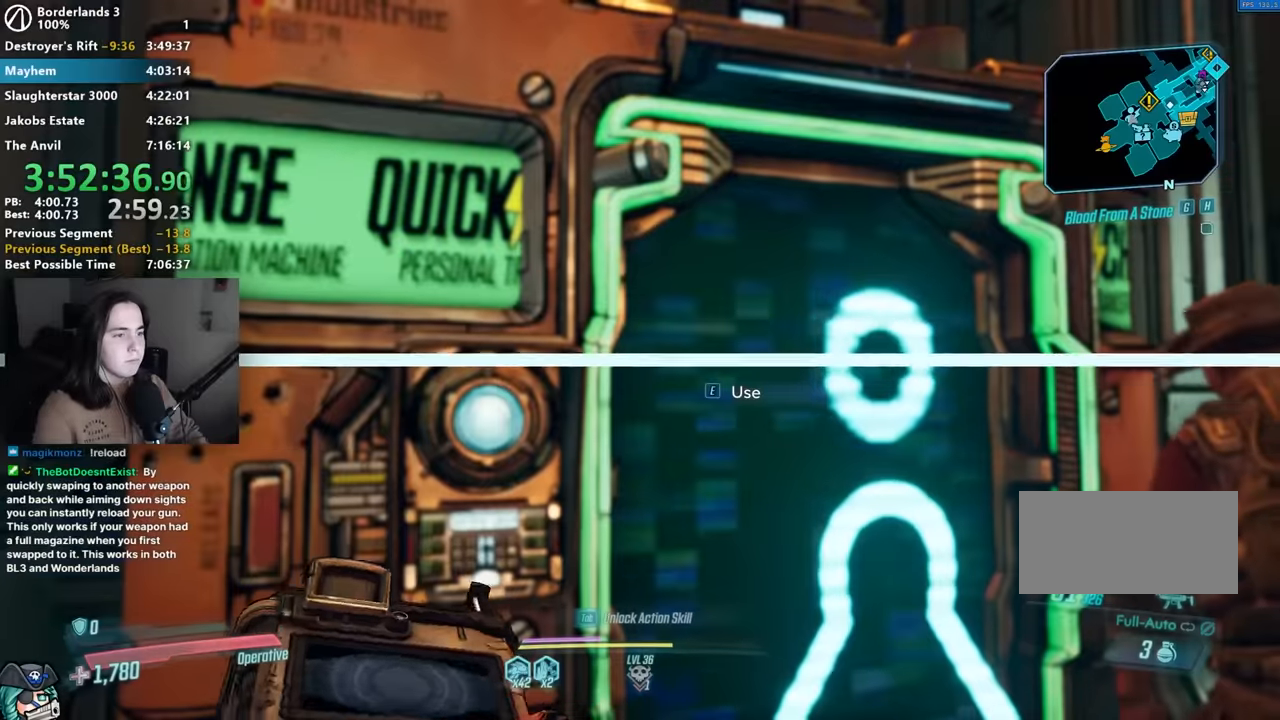
{"keys": ["tab"], "mouse": [], "events": [[500, "tab", "down"]]}